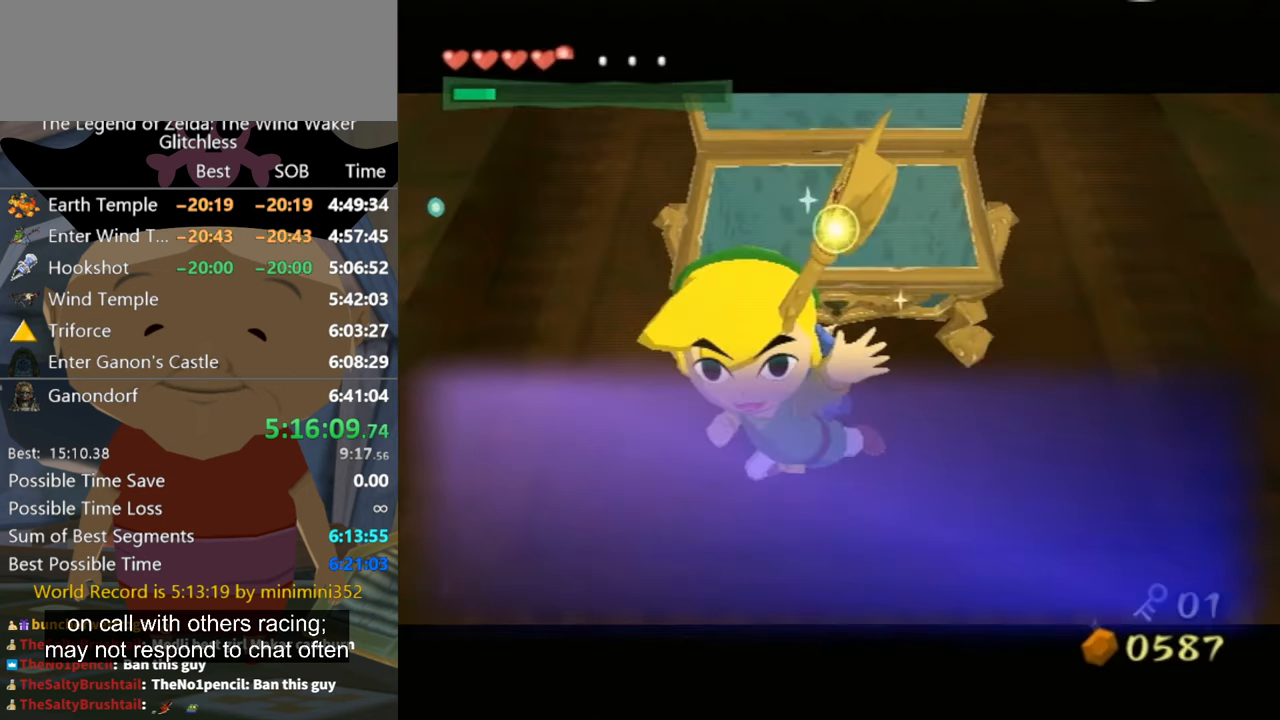
Gameplay with a controller (Nintendo layout); each line is a JSON object with the inputs held at the frame after it. "events" lists button and stick changes between this image and that frame as [ms after this image, input, new state], when the widget could be followed in between. Not read: L2 L3 R3.
{"buttons": ["A"], "left_stick": "center", "right_stick": "center", "events": [[367, "A", "down"], [400, "A", "up"], [500, "A", "down"]]}
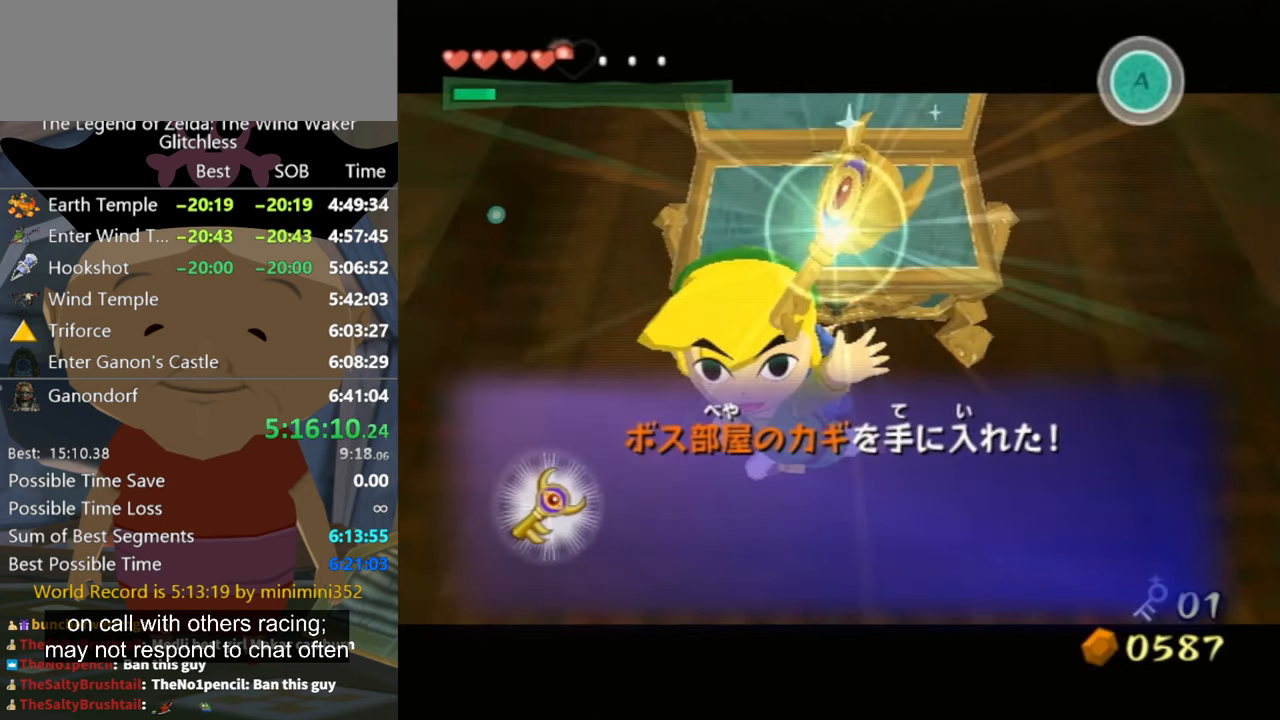
{"buttons": ["A", "B"], "left_stick": "center", "right_stick": "center", "events": [[100, "A", "up"], [100, "B", "down"], [167, "B", "up"], [200, "A", "down"], [267, "A", "up"], [334, "A", "down"], [367, "B", "down"], [400, "A", "up"], [400, "B", "up"], [467, "A", "down"], [467, "B", "down"]]}
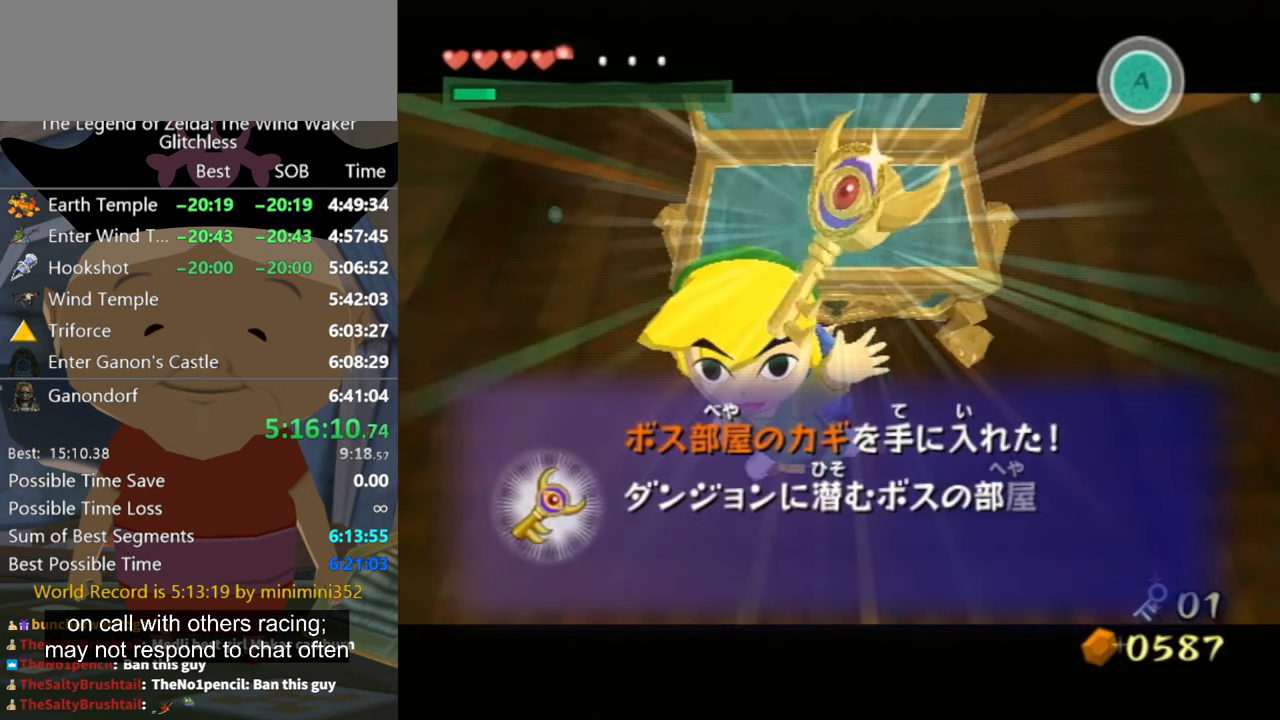
{"buttons": [], "left_stick": "center", "right_stick": "center", "events": [[34, "B", "up"], [67, "A", "up"], [100, "B", "down"], [134, "A", "down"], [167, "B", "up"], [200, "A", "up"], [234, "B", "down"], [267, "A", "down"], [267, "B", "up"], [367, "A", "up"], [434, "A", "down"], [467, "A", "up"]]}
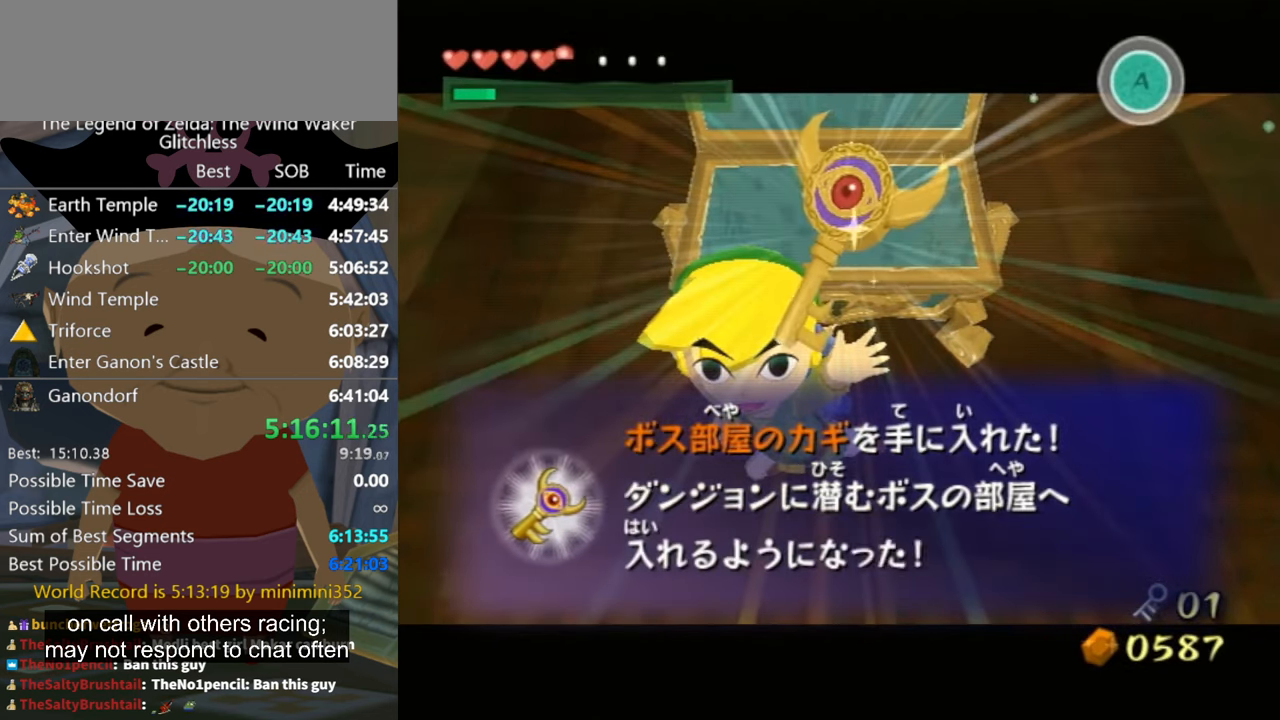
{"buttons": [], "left_stick": "down-left", "right_stick": "center", "events": [[67, "left_stick", "down-left"], [100, "A", "down"], [167, "A", "up"], [234, "A", "down"], [300, "A", "up"], [367, "A", "down"], [400, "A", "up"]]}
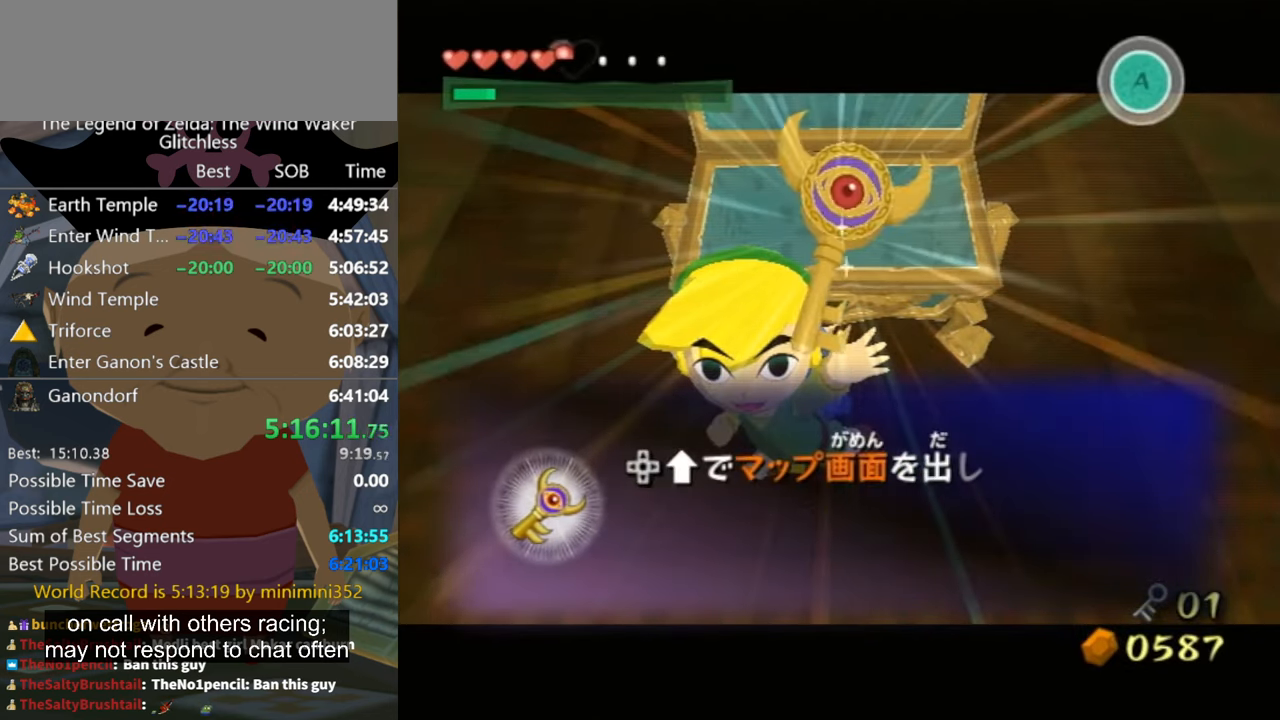
{"buttons": [], "left_stick": "down-left", "right_stick": "center", "events": [[234, "A", "down"], [367, "A", "up"], [400, "A", "down"], [500, "A", "up"]]}
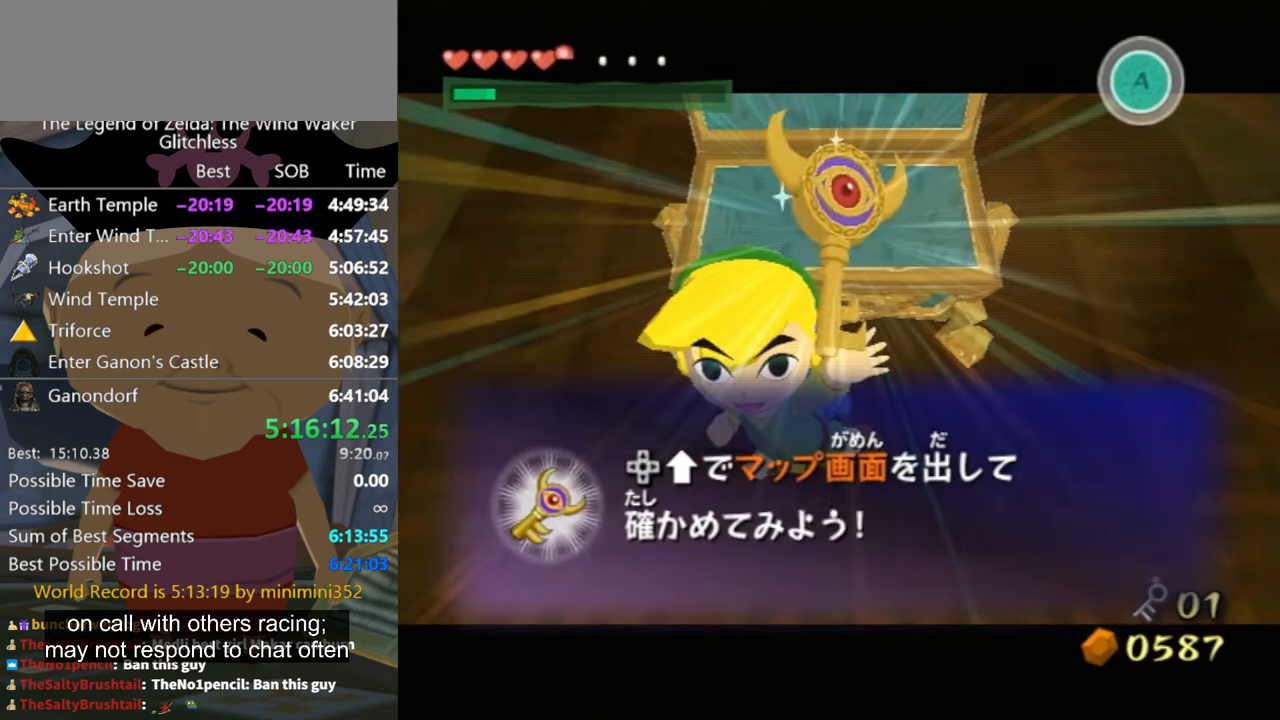
{"buttons": [], "left_stick": "down-left", "right_stick": "center", "events": [[67, "A", "down"], [134, "A", "up"], [234, "A", "down"], [300, "A", "up"], [400, "A", "down"], [467, "A", "up"]]}
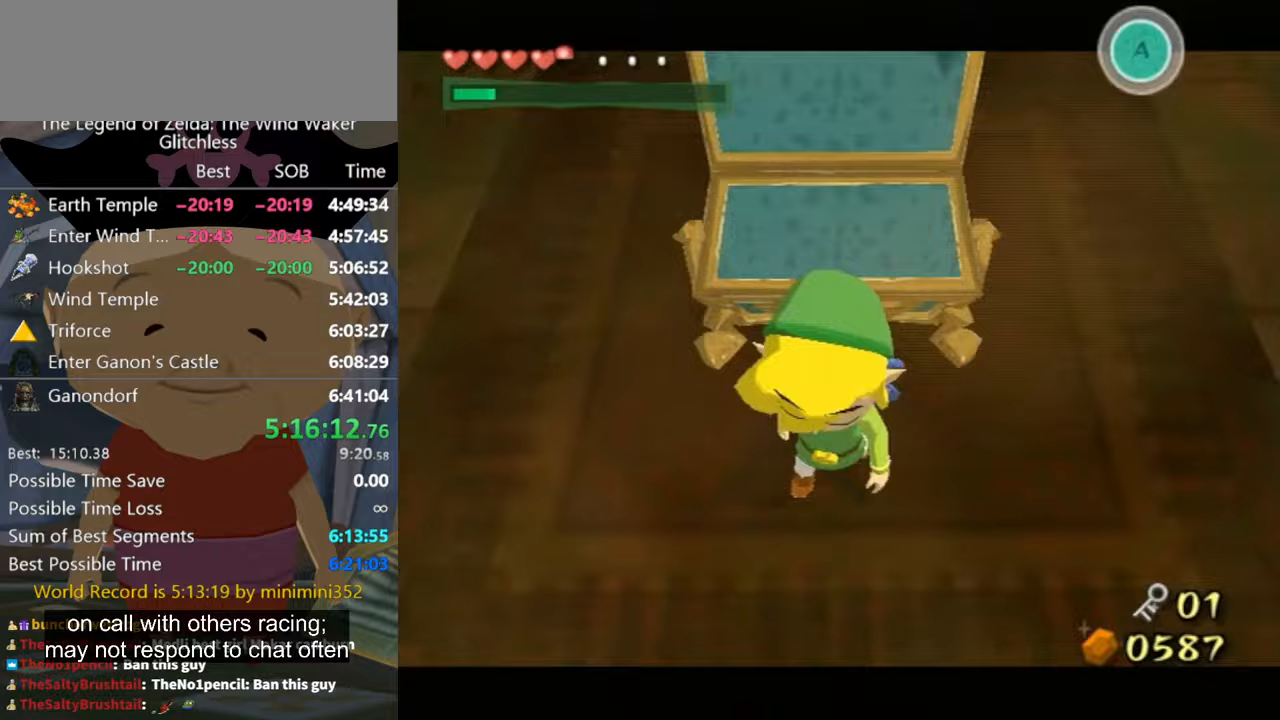
{"buttons": ["L1"], "left_stick": "center", "right_stick": "center", "events": [[367, "A", "down"], [433, "A", "up"], [433, "L1", "down"], [467, "left_stick", "center"]]}
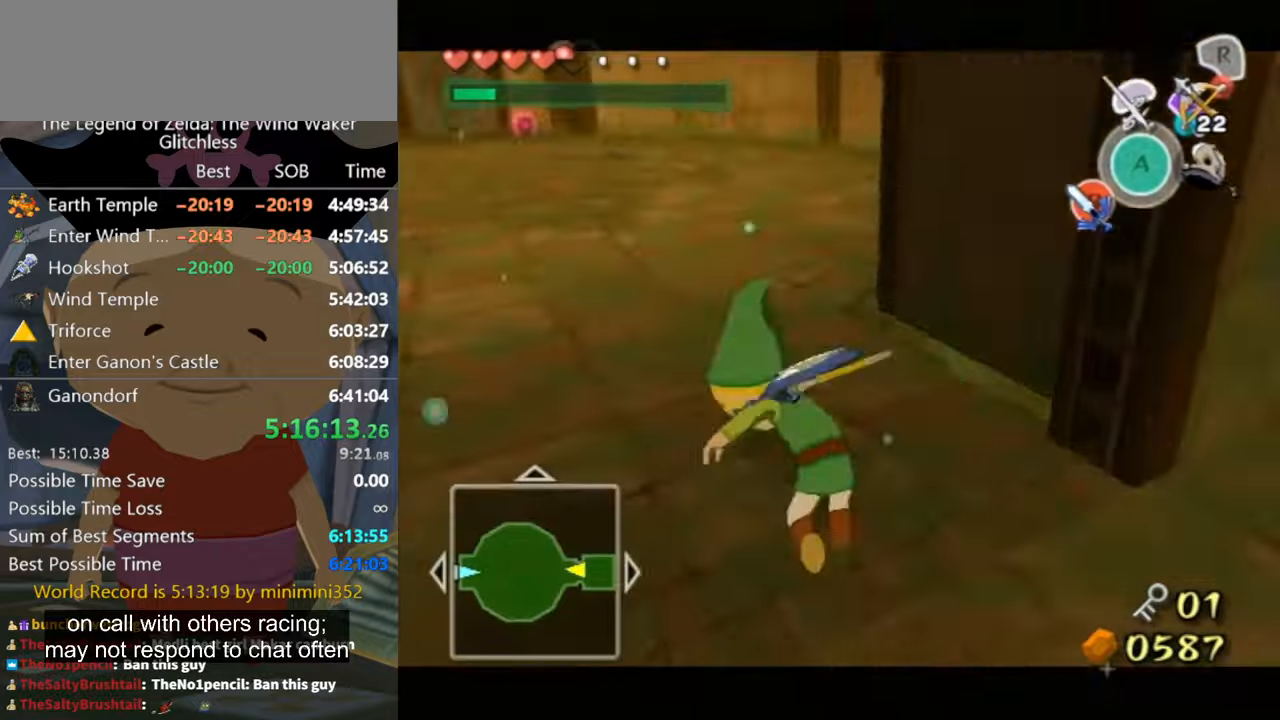
{"buttons": ["A"], "left_stick": "up", "right_stick": "center", "events": [[233, "left_stick", "up"], [267, "L1", "up"], [400, "A", "down"]]}
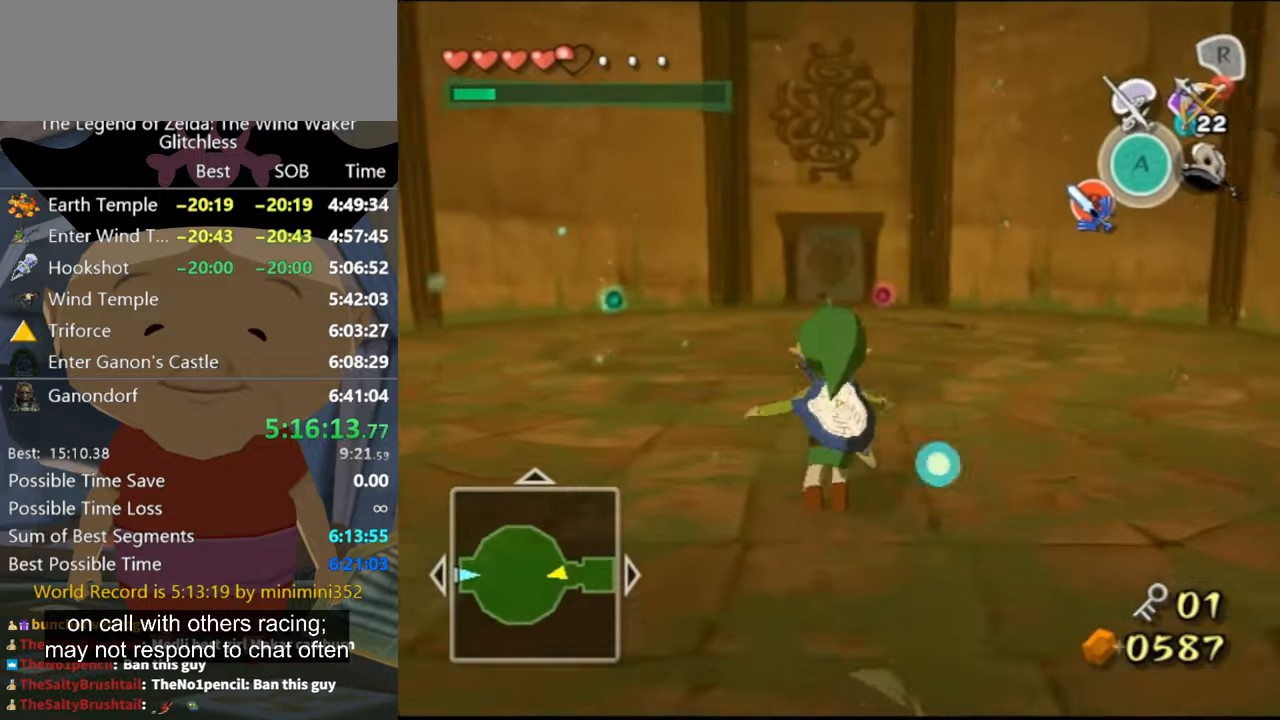
{"buttons": ["A"], "left_stick": "up", "right_stick": "center", "events": [[367, "A", "up"], [500, "A", "down"]]}
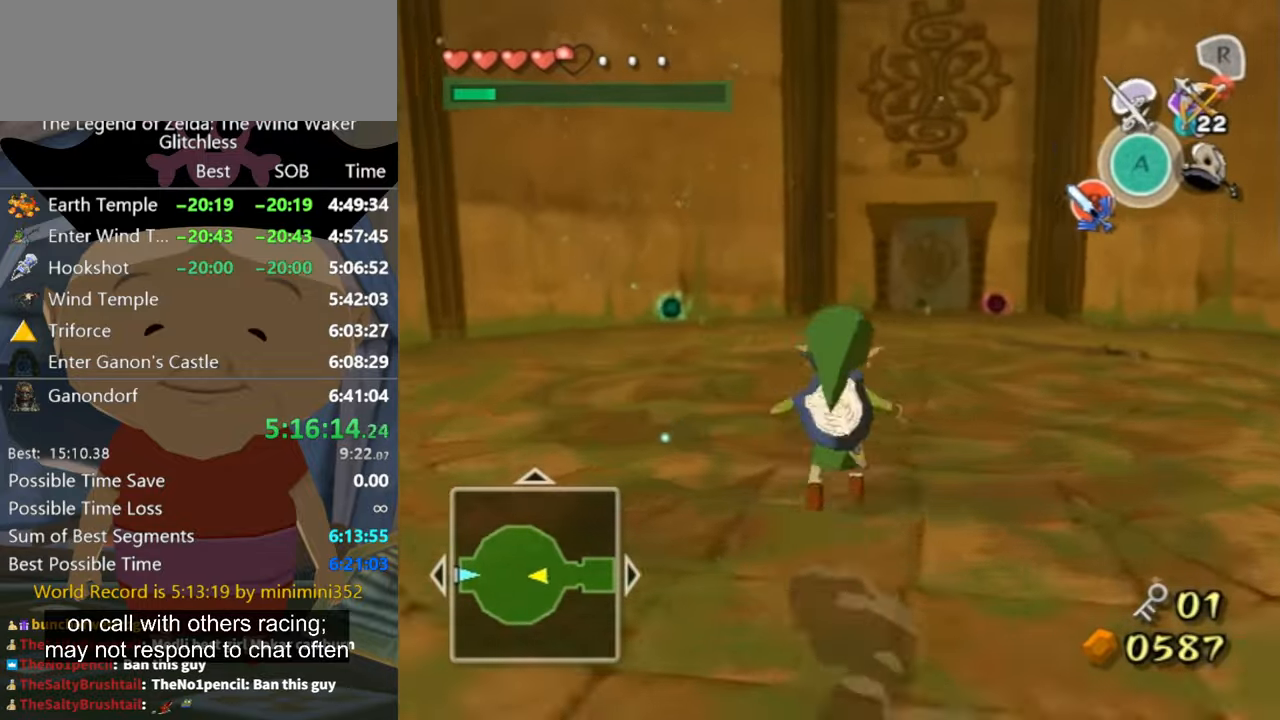
{"buttons": [], "left_stick": "up", "right_stick": "center", "events": [[67, "A", "up"], [200, "A", "down"], [333, "A", "up"]]}
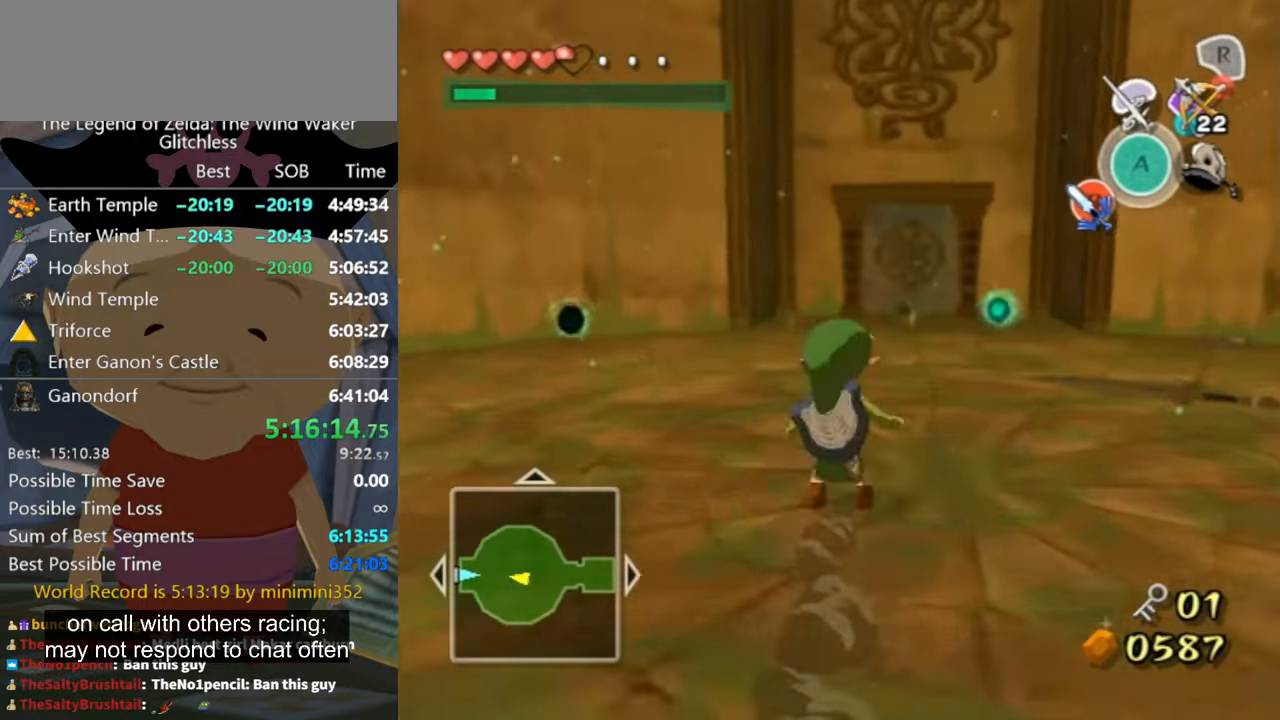
{"buttons": [], "left_stick": "up", "right_stick": "center", "events": [[33, "A", "down"], [100, "A", "up"]]}
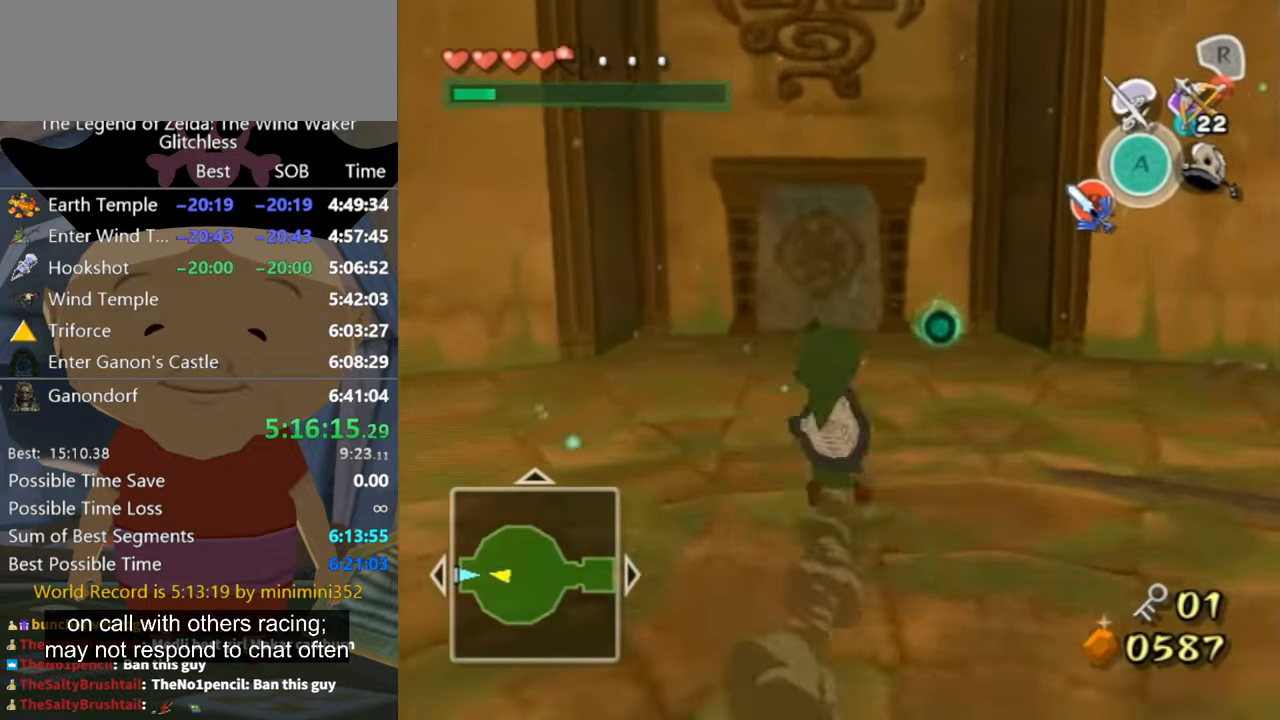
{"buttons": [], "left_stick": "up", "right_stick": "center", "events": [[100, "A", "down"], [167, "A", "up"], [233, "A", "down"], [300, "A", "up"]]}
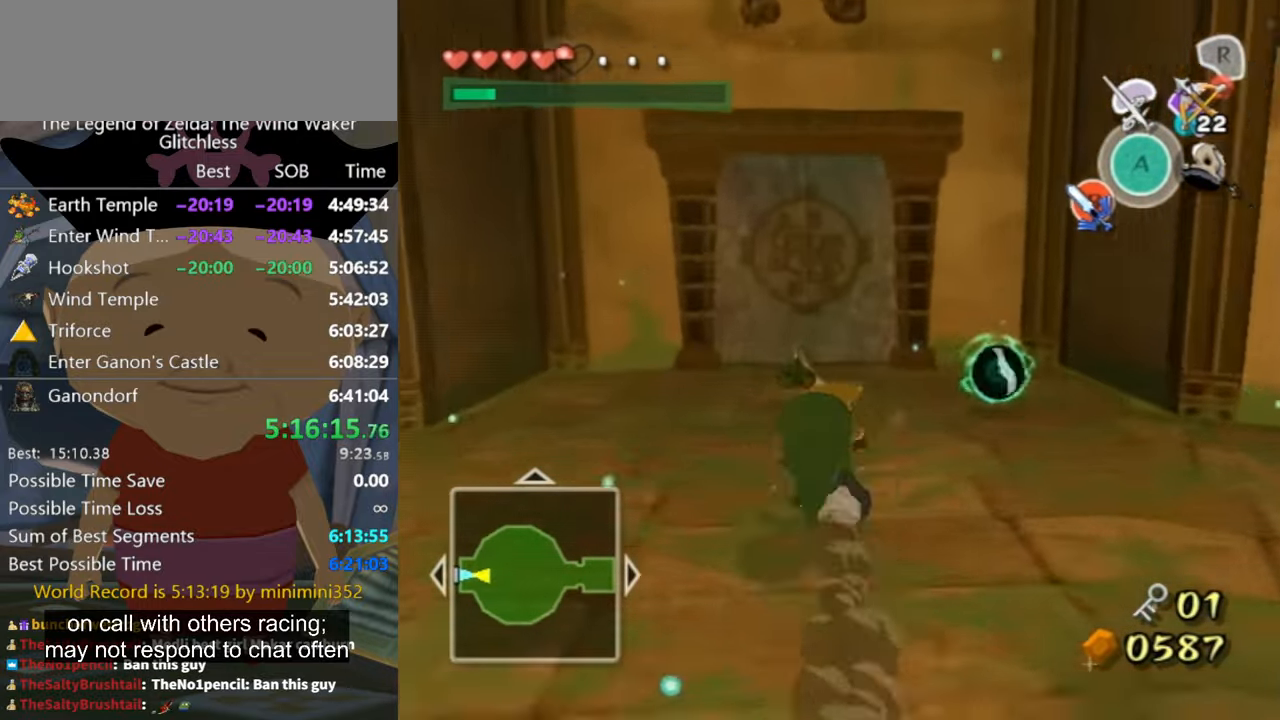
{"buttons": [], "left_stick": "center", "right_stick": "center", "events": [[333, "left_stick", "center"], [367, "A", "down"], [433, "A", "up"]]}
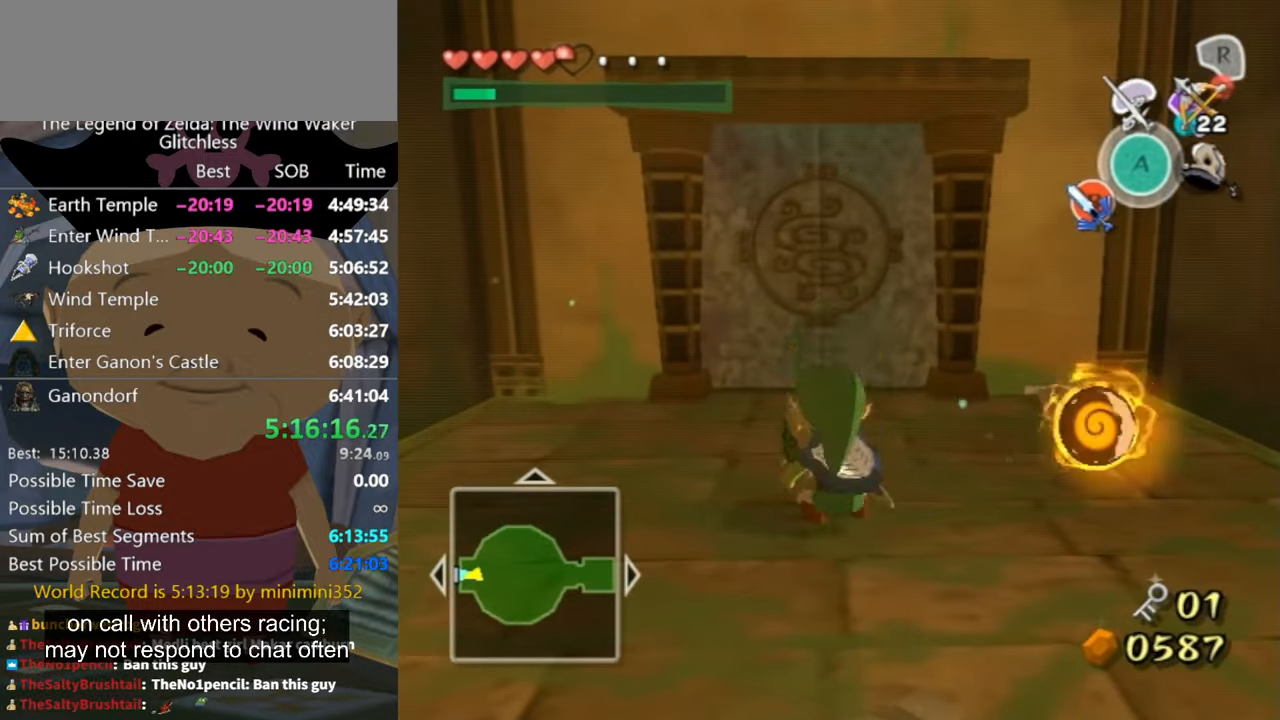
{"buttons": [], "left_stick": "center", "right_stick": "center", "events": [[300, "left_stick", "up"], [500, "left_stick", "center"]]}
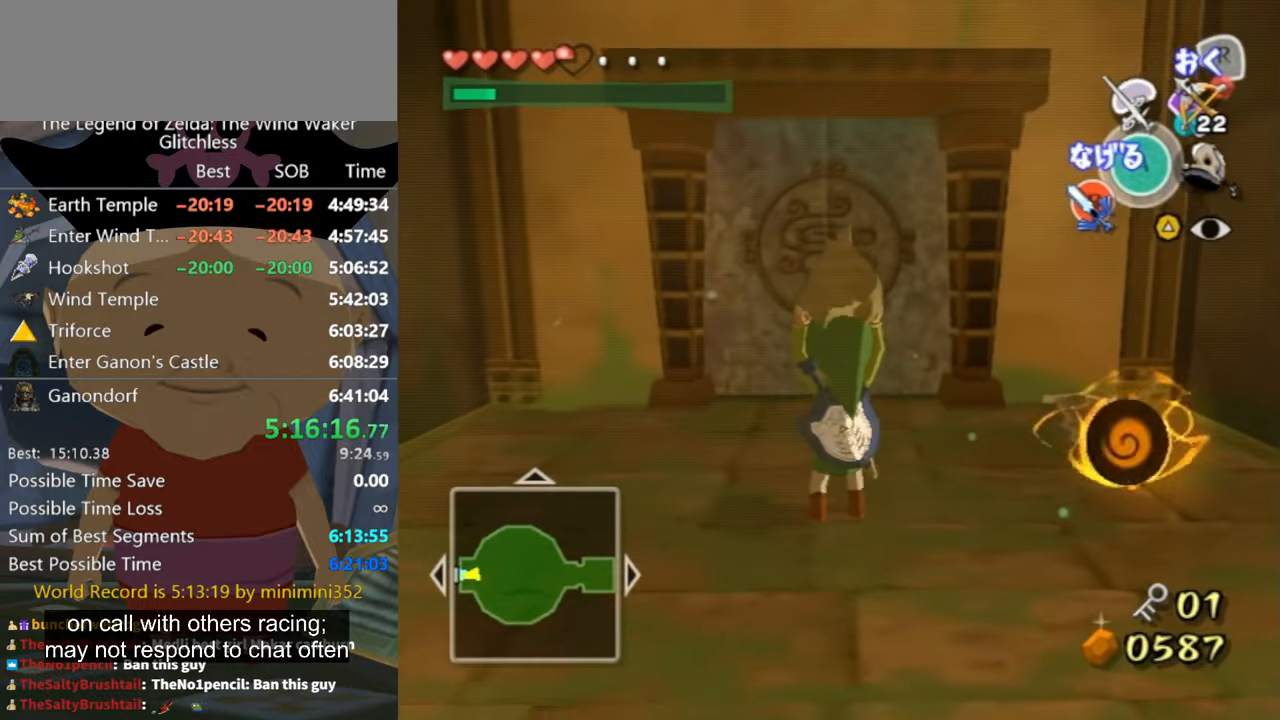
{"buttons": [], "left_stick": "center", "right_stick": "center", "events": []}
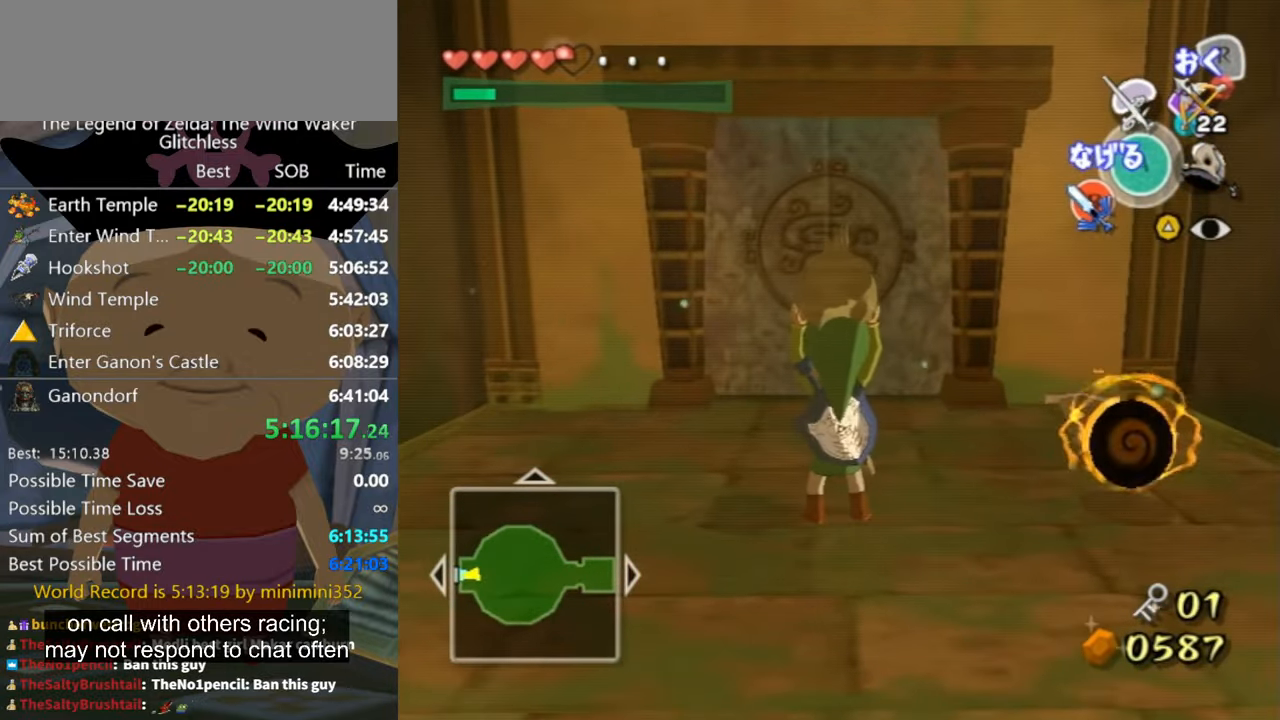
{"buttons": [], "left_stick": "center", "right_stick": "center", "events": []}
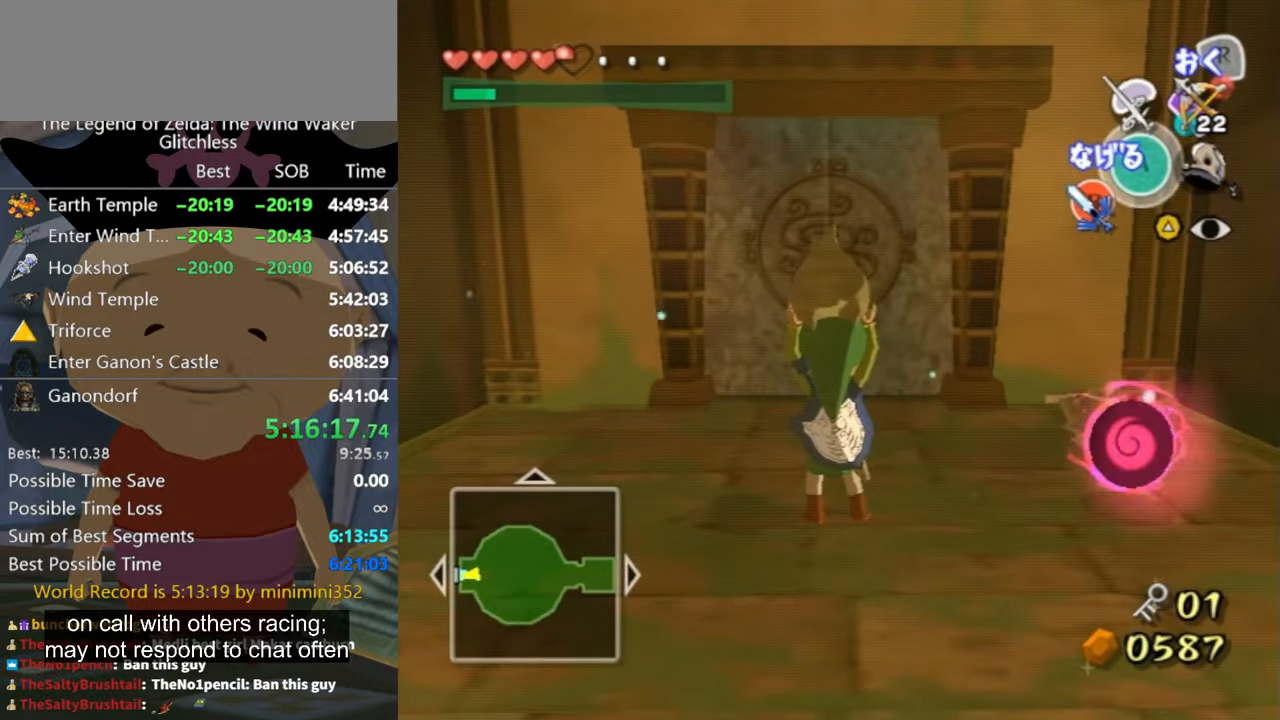
{"buttons": [], "left_stick": "center", "right_stick": "center", "events": []}
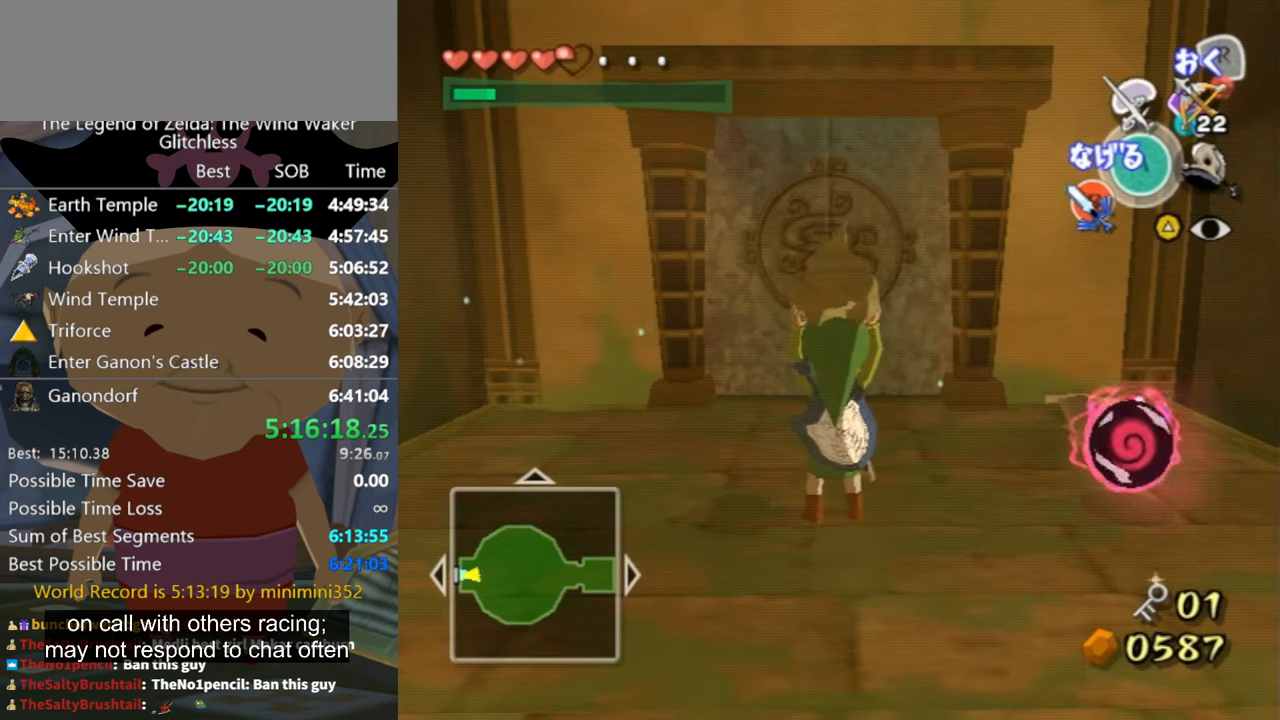
{"buttons": [], "left_stick": "center", "right_stick": "center", "events": []}
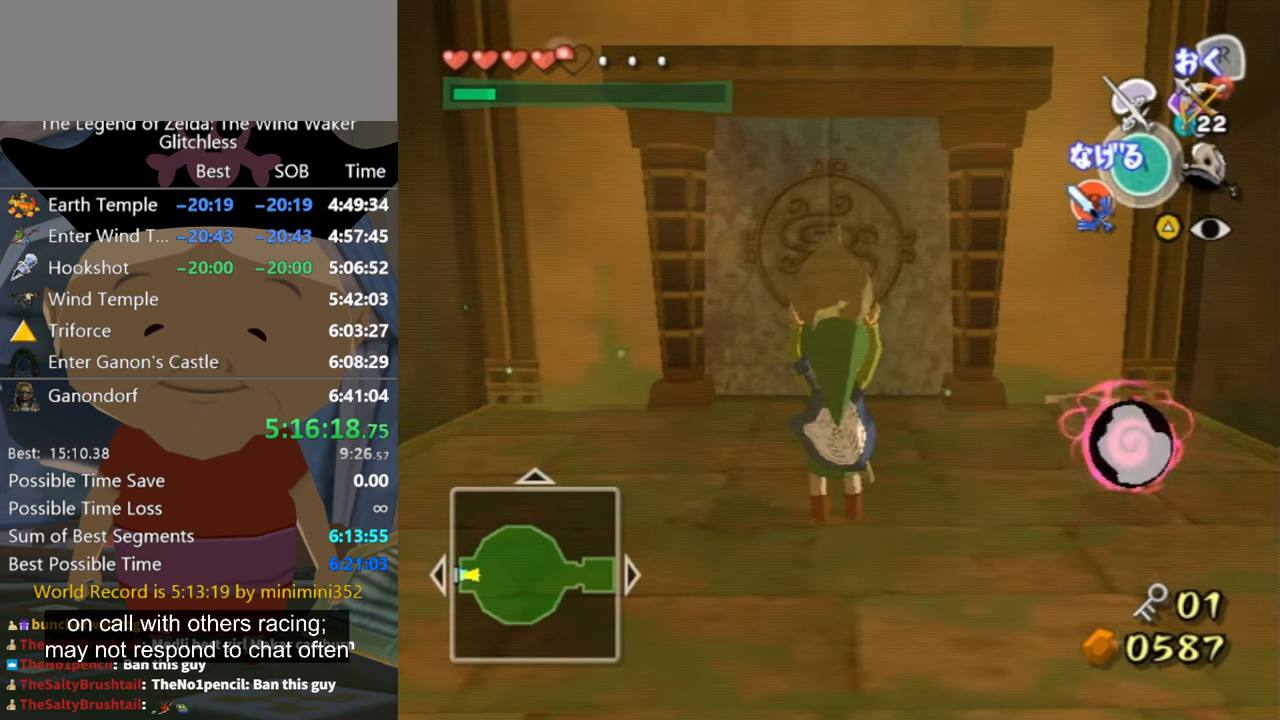
{"buttons": [], "left_stick": "up", "right_stick": "center", "events": [[166, "left_stick", "up"]]}
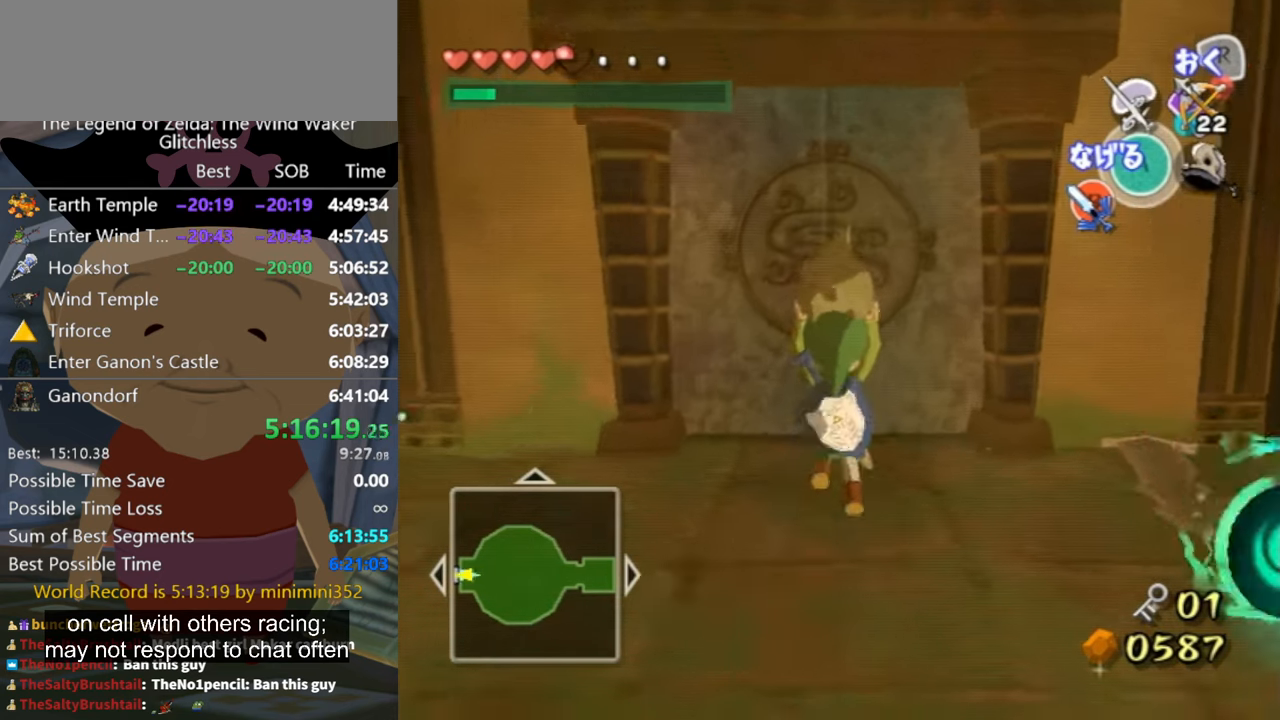
{"buttons": [], "left_stick": "center", "right_stick": "center", "events": [[300, "A", "down"], [300, "left_stick", "center"], [366, "A", "up"]]}
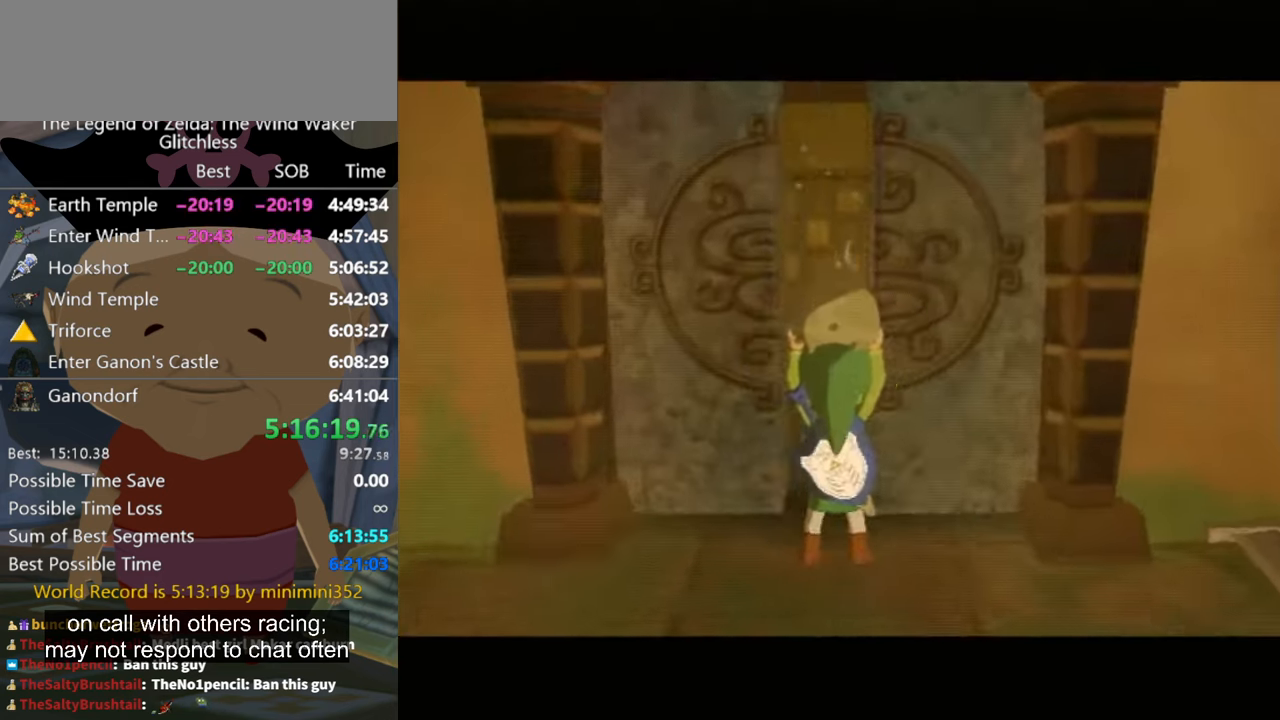
{"buttons": [], "left_stick": "center", "right_stick": "center", "events": []}
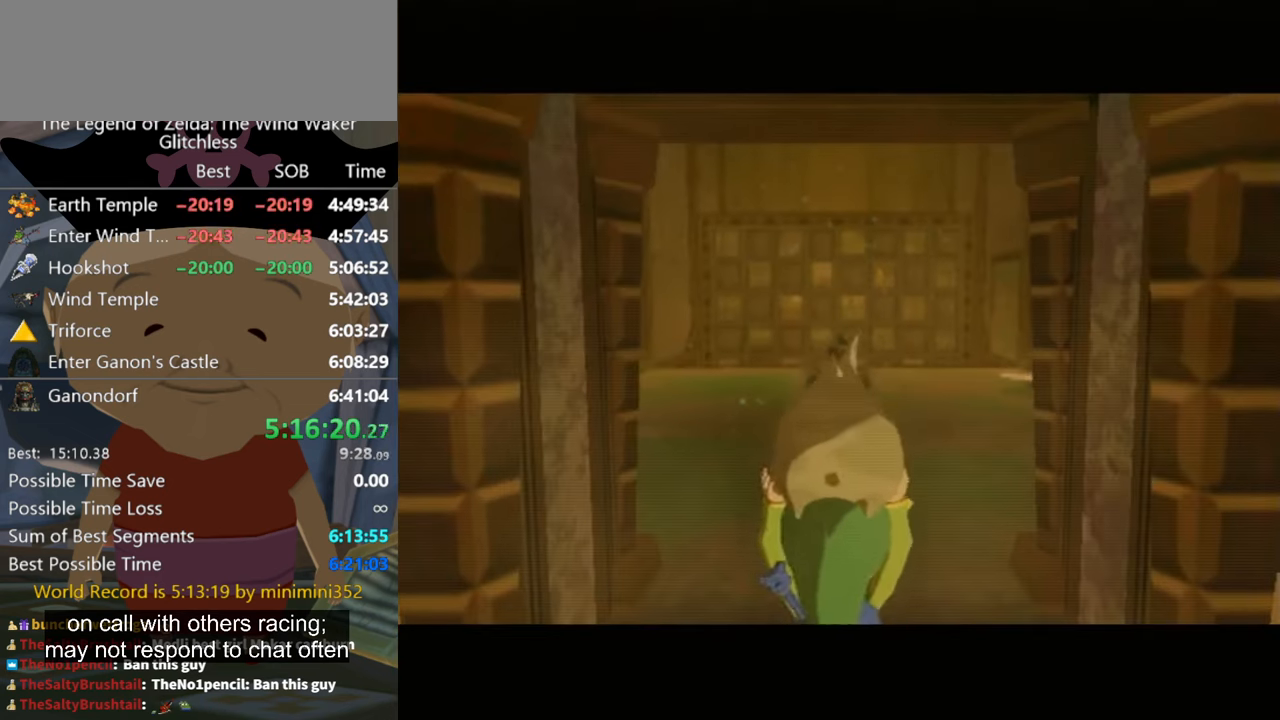
{"buttons": [], "left_stick": "center", "right_stick": "center", "events": []}
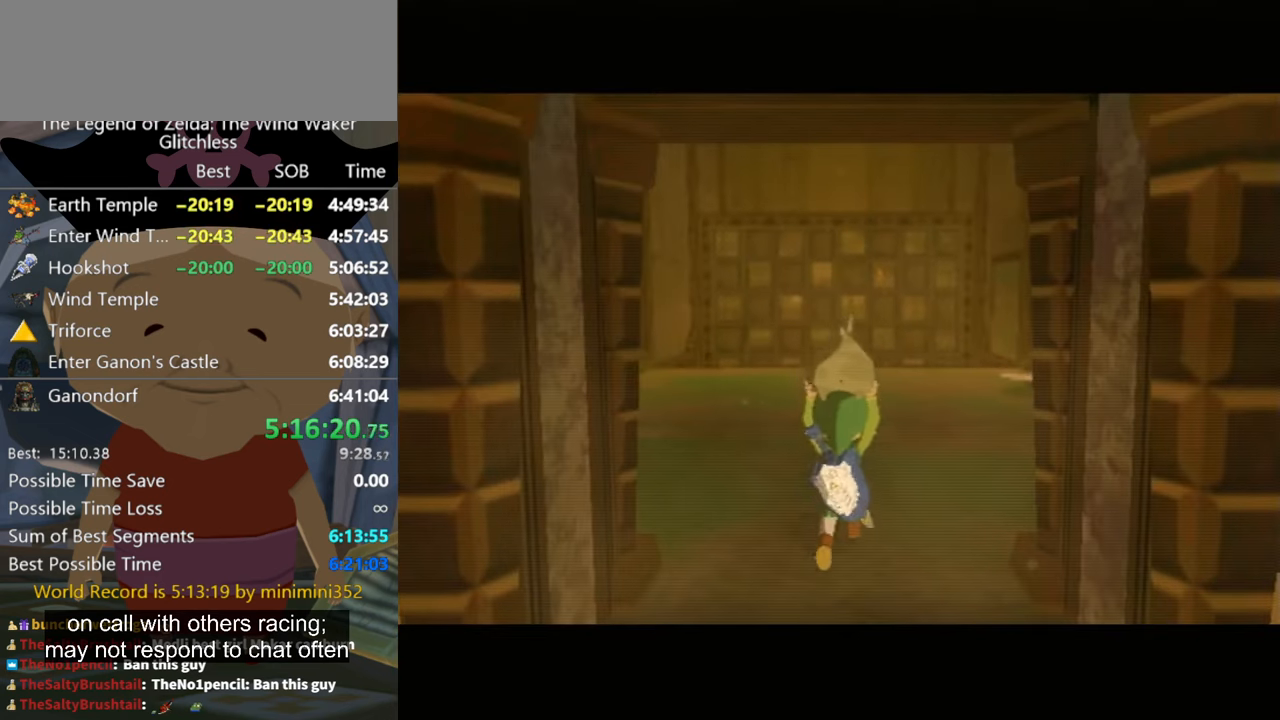
{"buttons": [], "left_stick": "center", "right_stick": "center", "events": []}
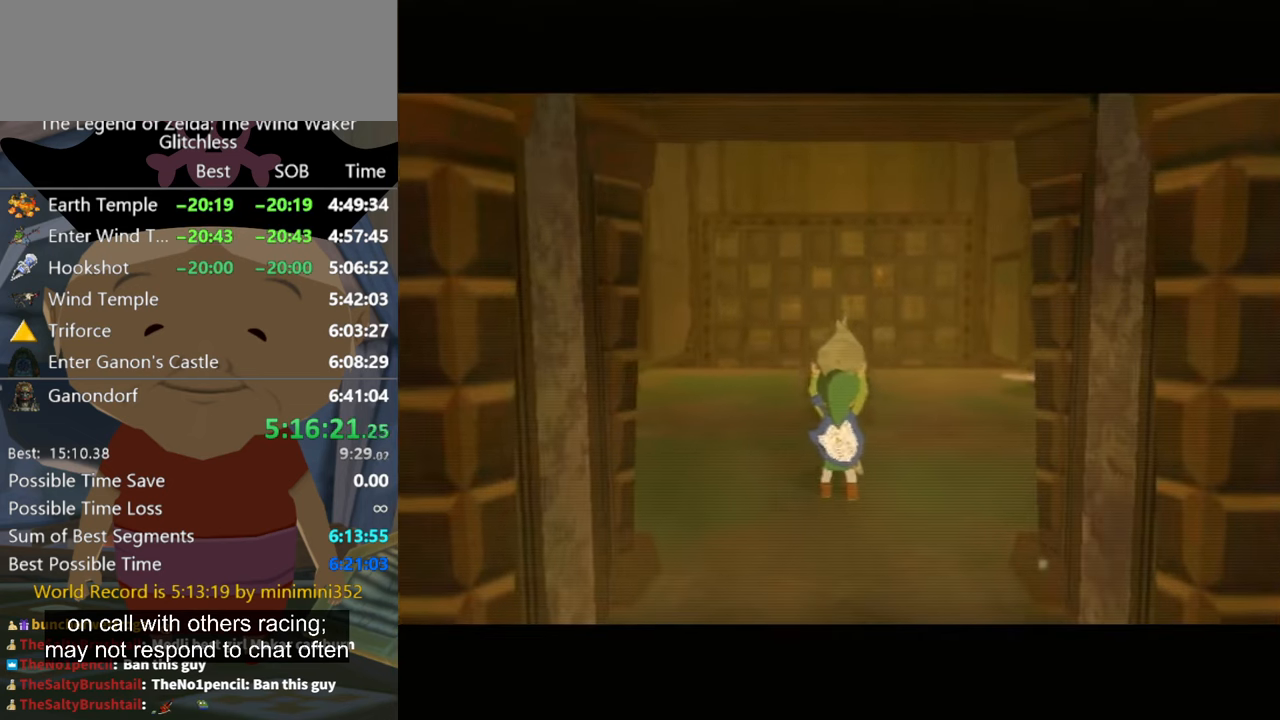
{"buttons": [], "left_stick": "center", "right_stick": "center", "events": []}
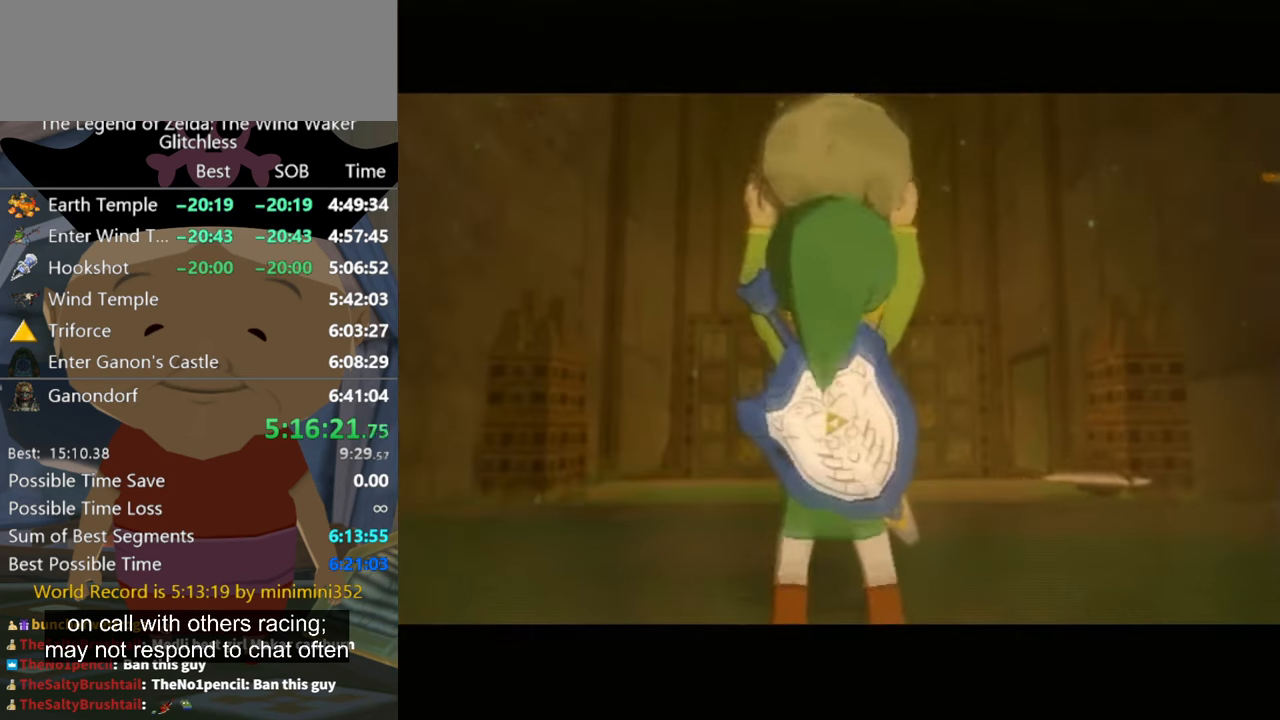
{"buttons": [], "left_stick": "up", "right_stick": "center", "events": [[233, "left_stick", "up"]]}
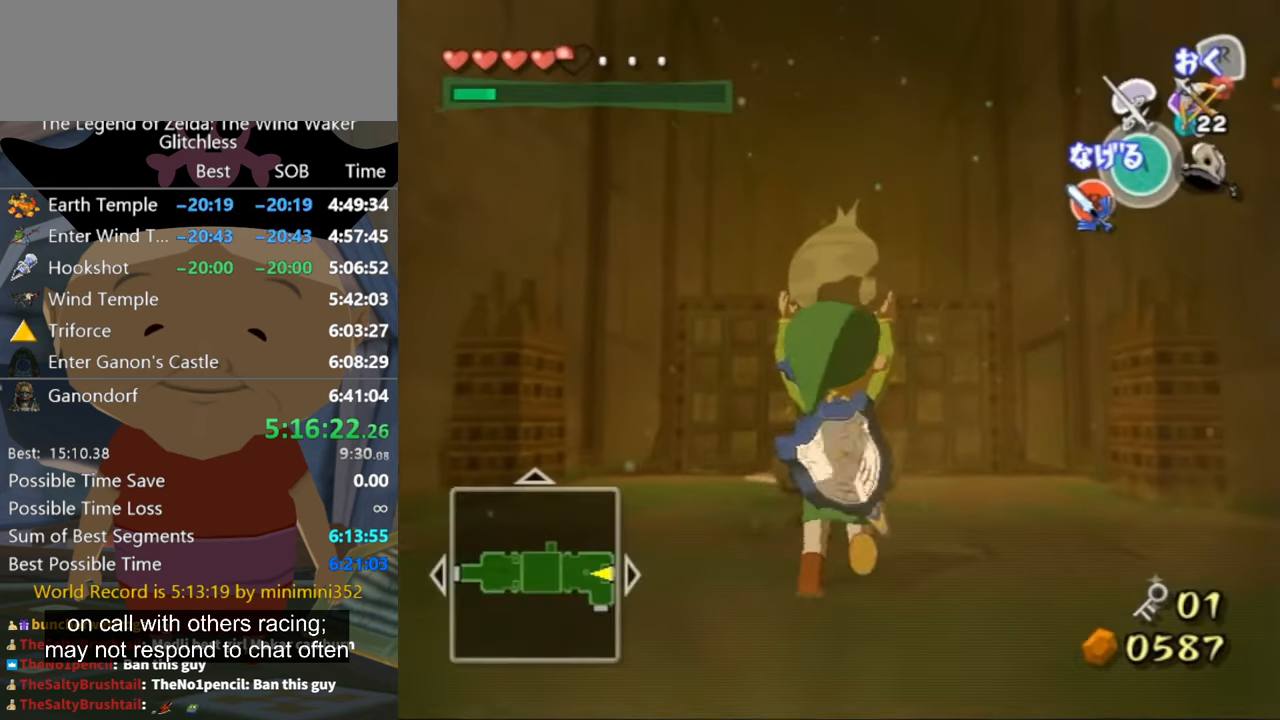
{"buttons": [], "left_stick": "up-right", "right_stick": "down", "events": [[366, "right_stick", "down"], [500, "left_stick", "up-right"]]}
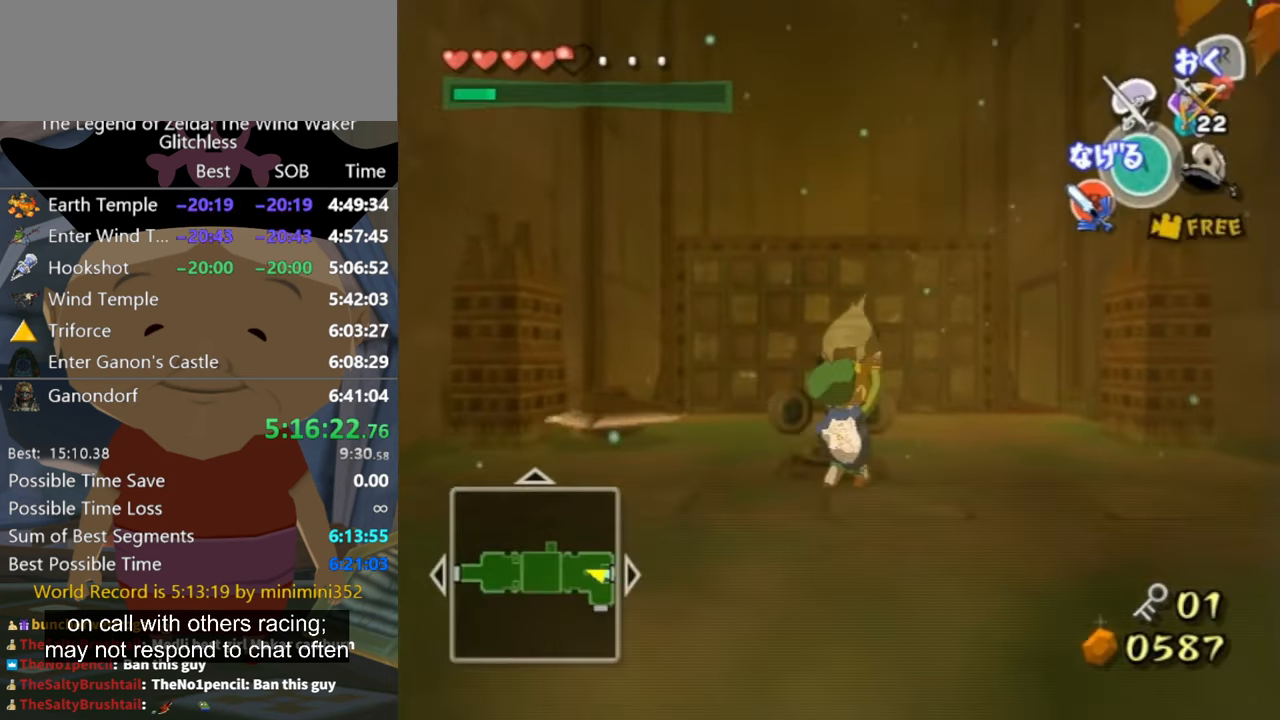
{"buttons": [], "left_stick": "up-right", "right_stick": "down", "events": [[333, "left_stick", "right"], [500, "left_stick", "up-right"]]}
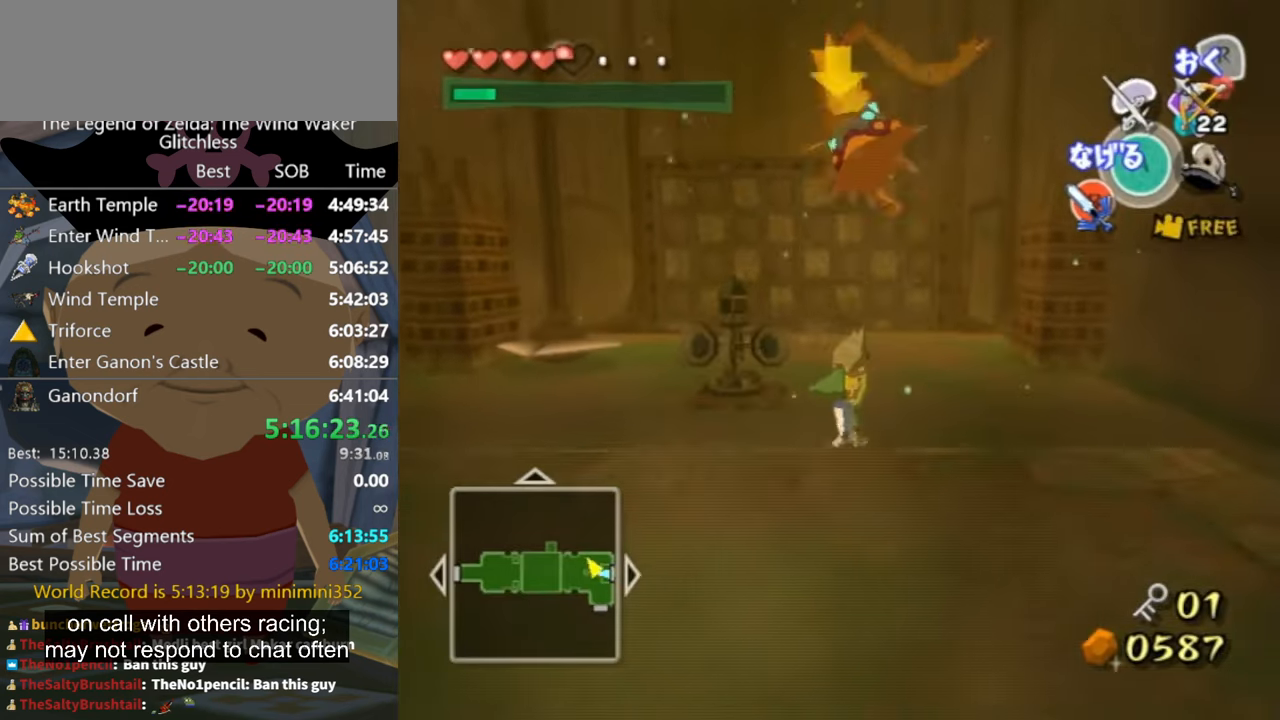
{"buttons": [], "left_stick": "up-right", "right_stick": "center", "events": [[133, "left_stick", "up"], [133, "right_stick", "center"], [434, "left_stick", "up-right"]]}
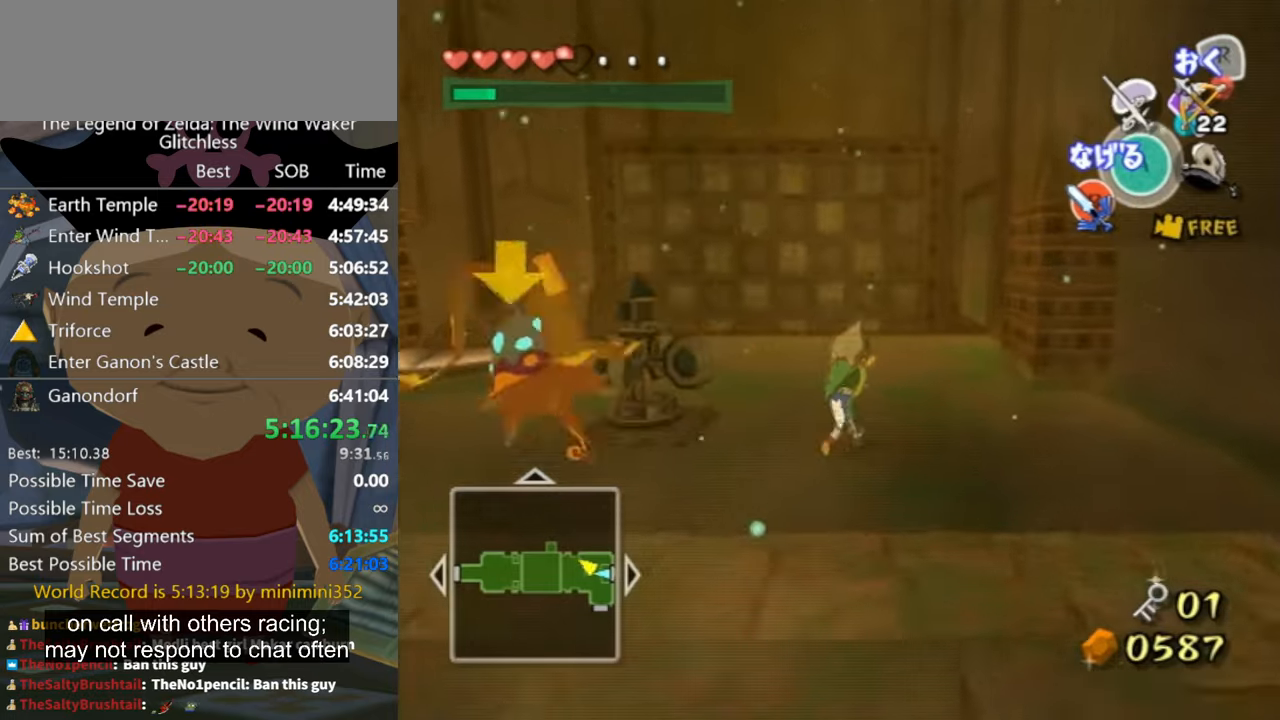
{"buttons": [], "left_stick": "up-left", "right_stick": "center", "events": [[134, "left_stick", "down-right"], [267, "left_stick", "down-left"], [367, "left_stick", "up-left"]]}
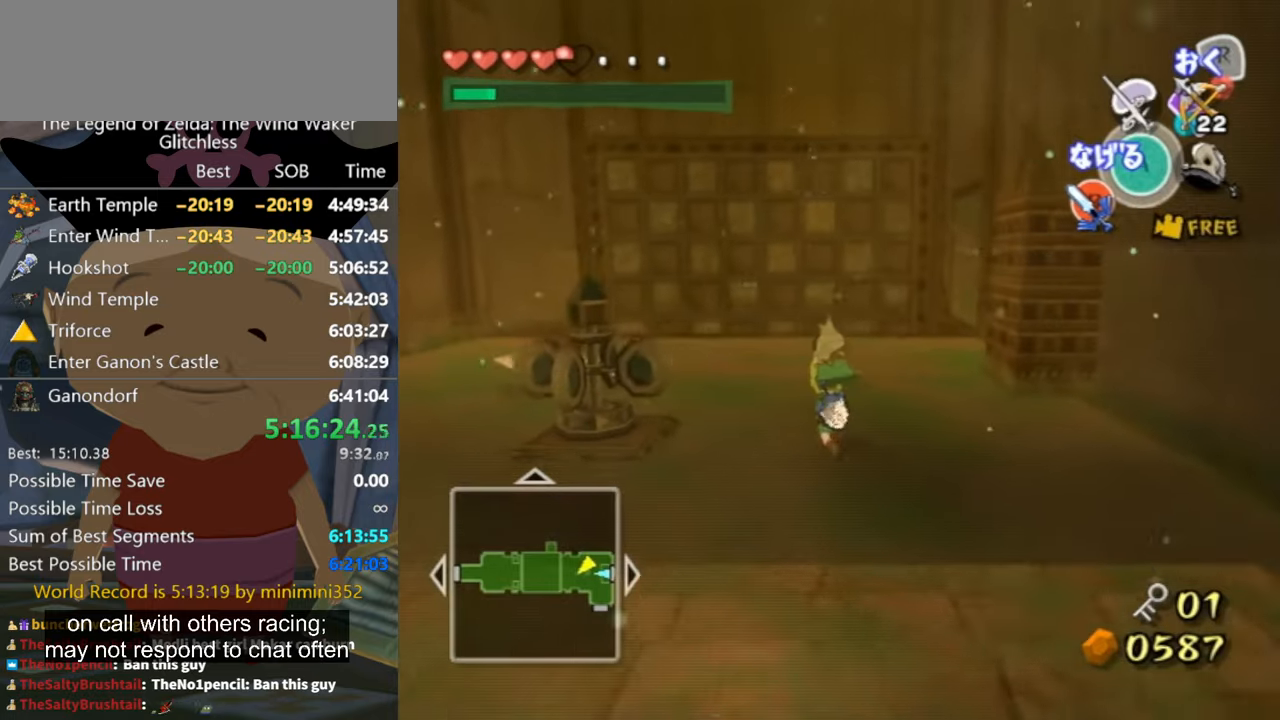
{"buttons": [], "left_stick": "up-left", "right_stick": "down-right", "events": [[167, "left_stick", "center"], [400, "left_stick", "left"], [500, "left_stick", "up-left"], [500, "right_stick", "down-right"]]}